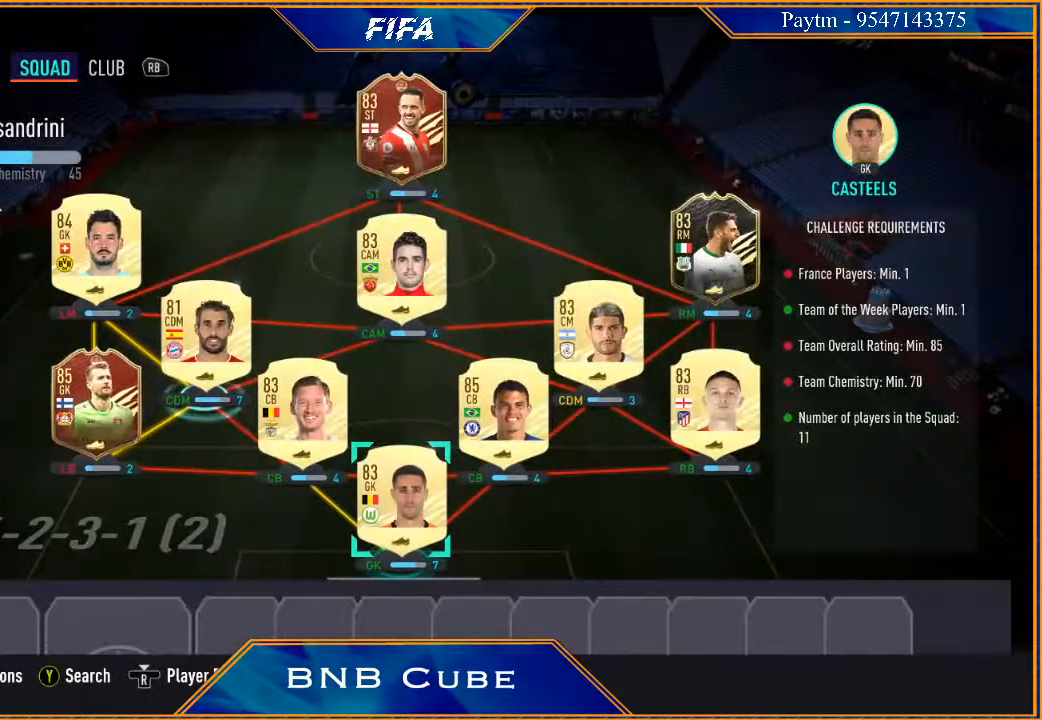
Gameplay with a controller (Xbox layout); each line is a JSON object with the inputs held at the frame after it. "events" lists button and stick changes between this image and that frame as [ms after this image, input, new state], when the widget could be followed in between.
{"buttons": [], "left_stick": "center", "right_stick": "center", "events": []}
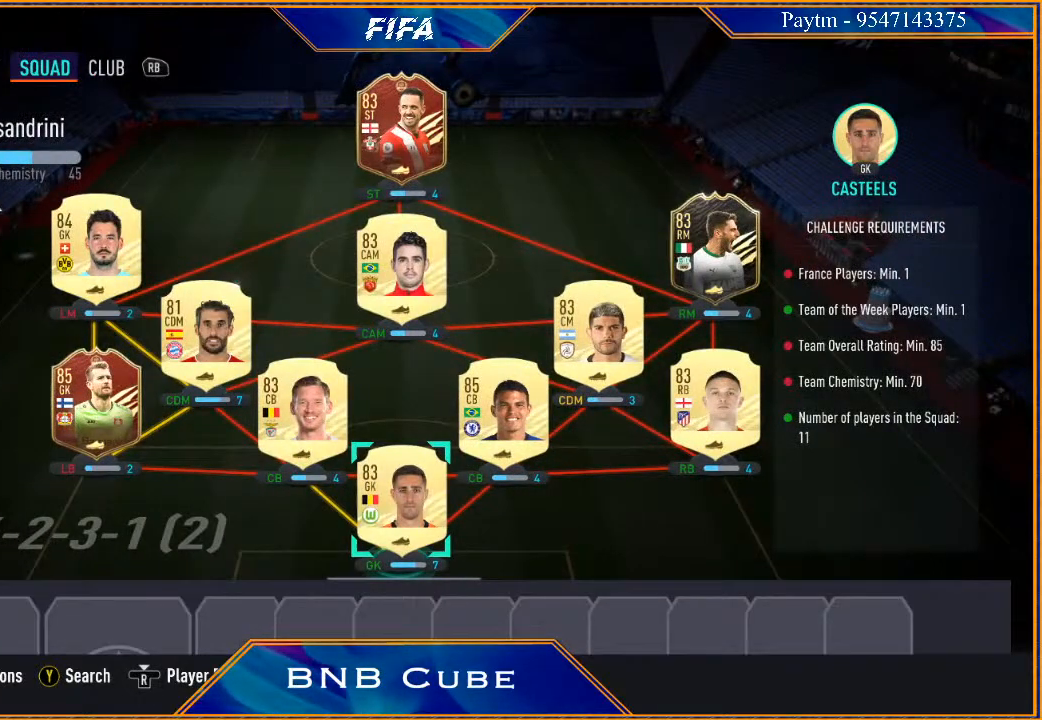
{"buttons": [], "left_stick": "center", "right_stick": "center", "events": []}
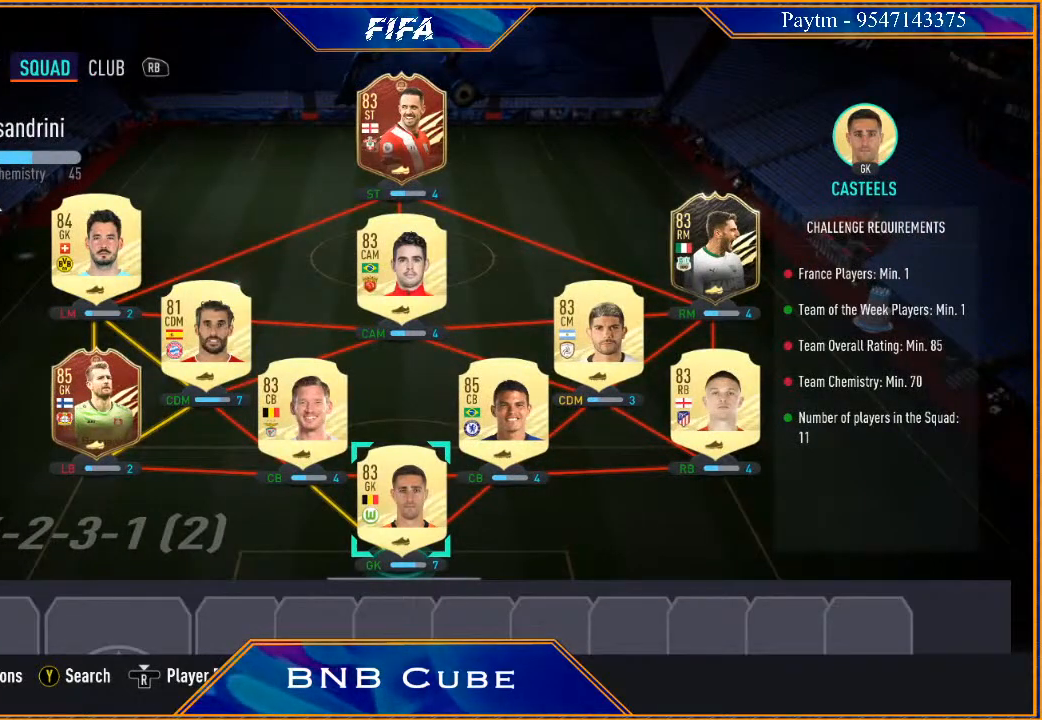
{"buttons": [], "left_stick": "center", "right_stick": "center", "events": []}
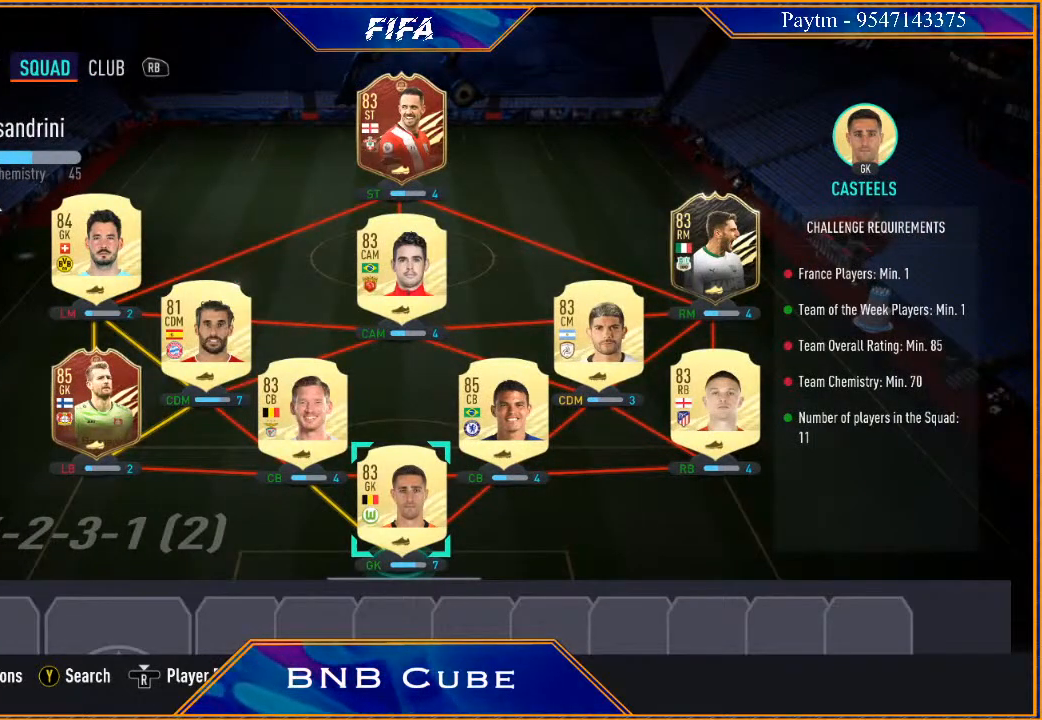
{"buttons": [], "left_stick": "center", "right_stick": "center", "events": []}
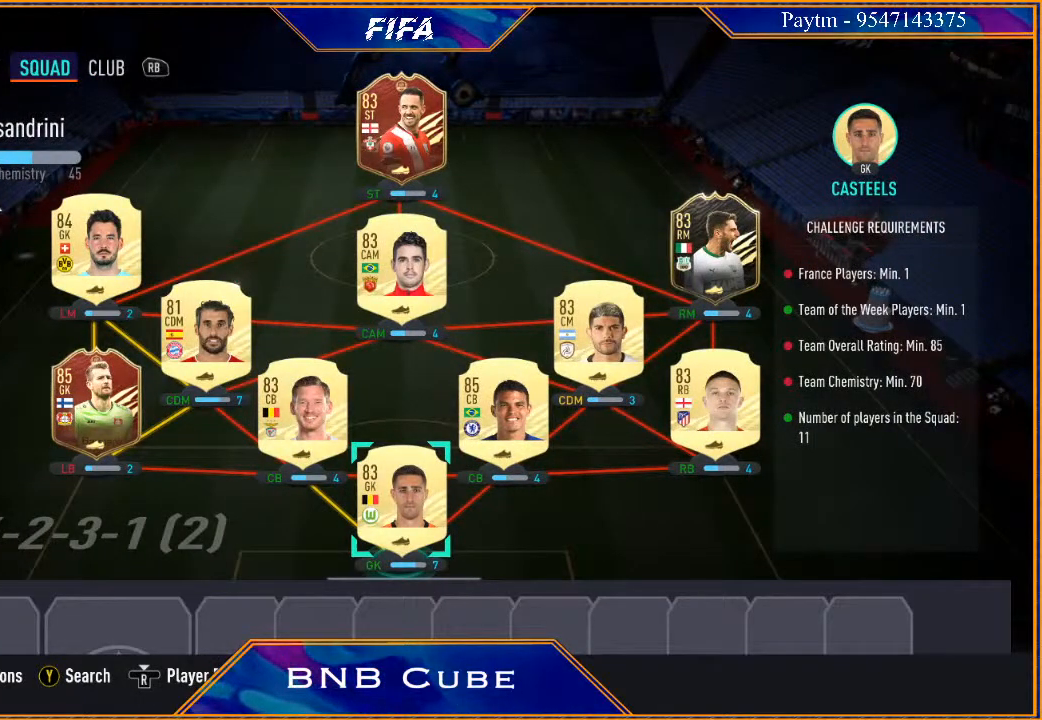
{"buttons": [], "left_stick": "center", "right_stick": "center", "events": []}
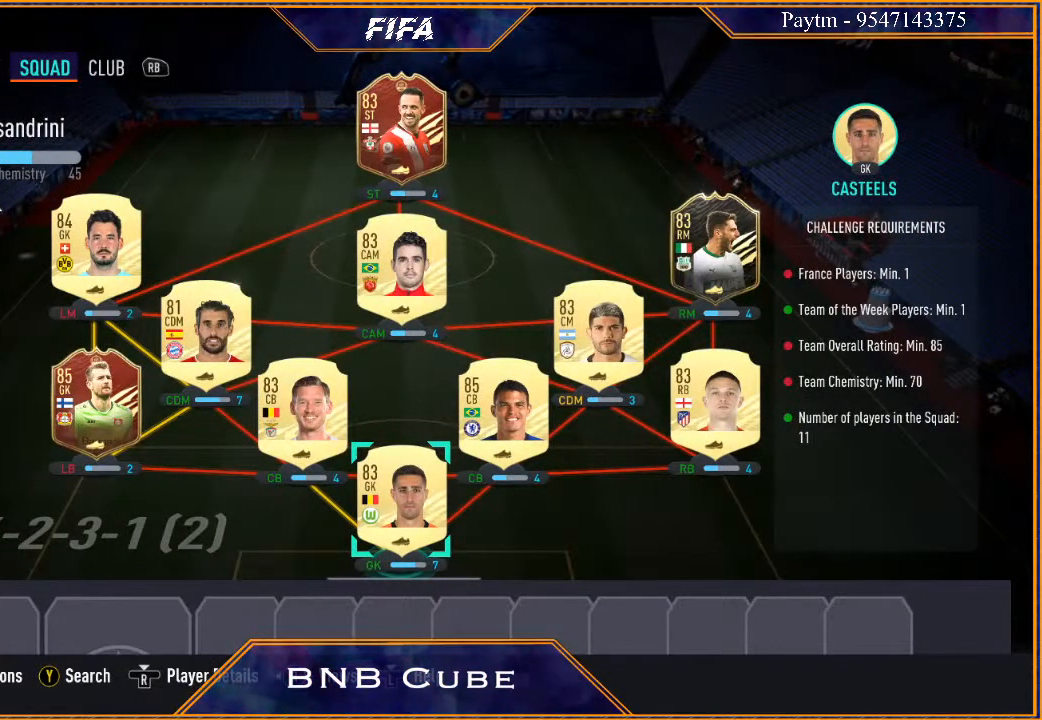
{"buttons": [], "left_stick": "down", "right_stick": "center", "events": [[500, "left_stick", "down"]]}
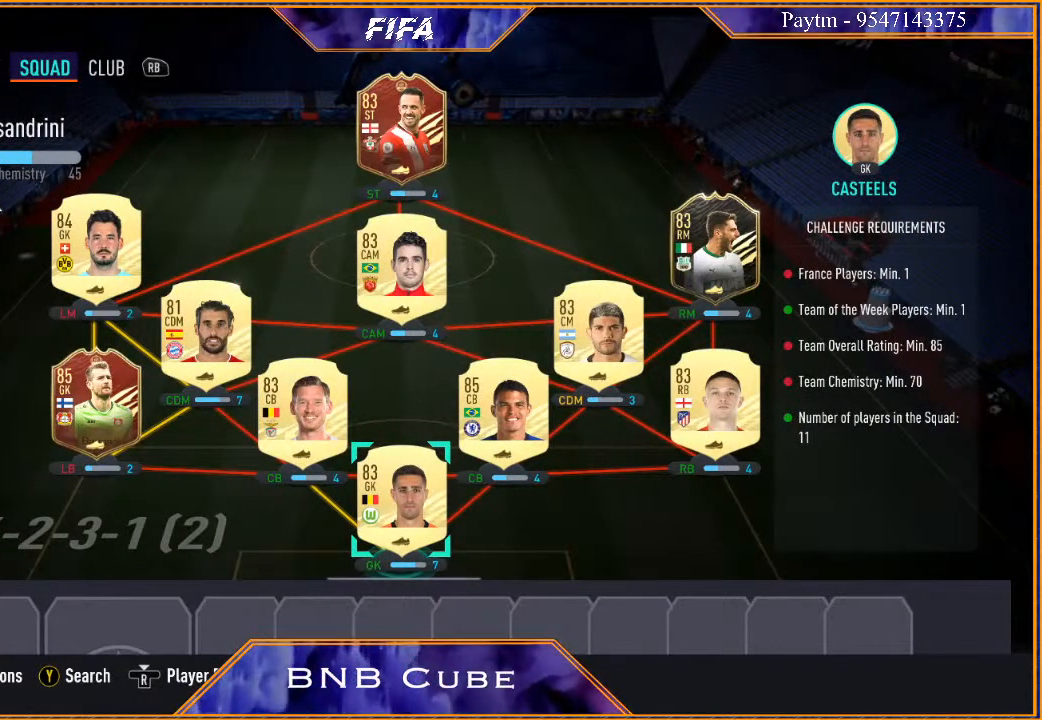
{"buttons": [], "left_stick": "center", "right_stick": "center", "events": [[167, "left_stick", "center"], [300, "left_stick", "down"], [433, "left_stick", "center"]]}
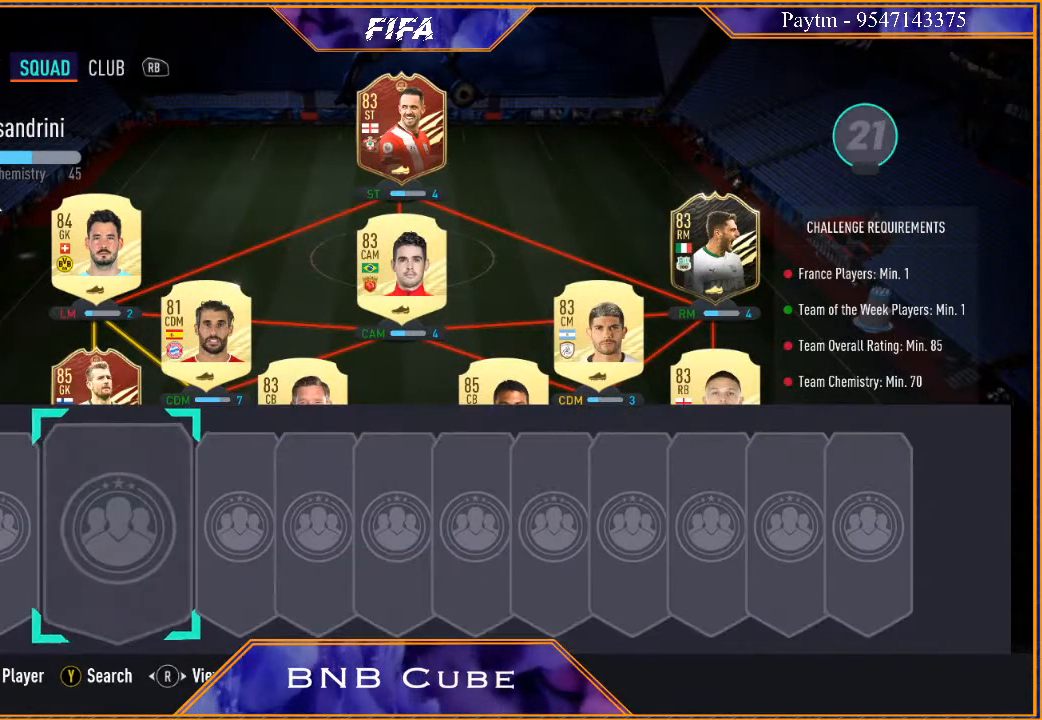
{"buttons": [], "left_stick": "center", "right_stick": "center", "events": []}
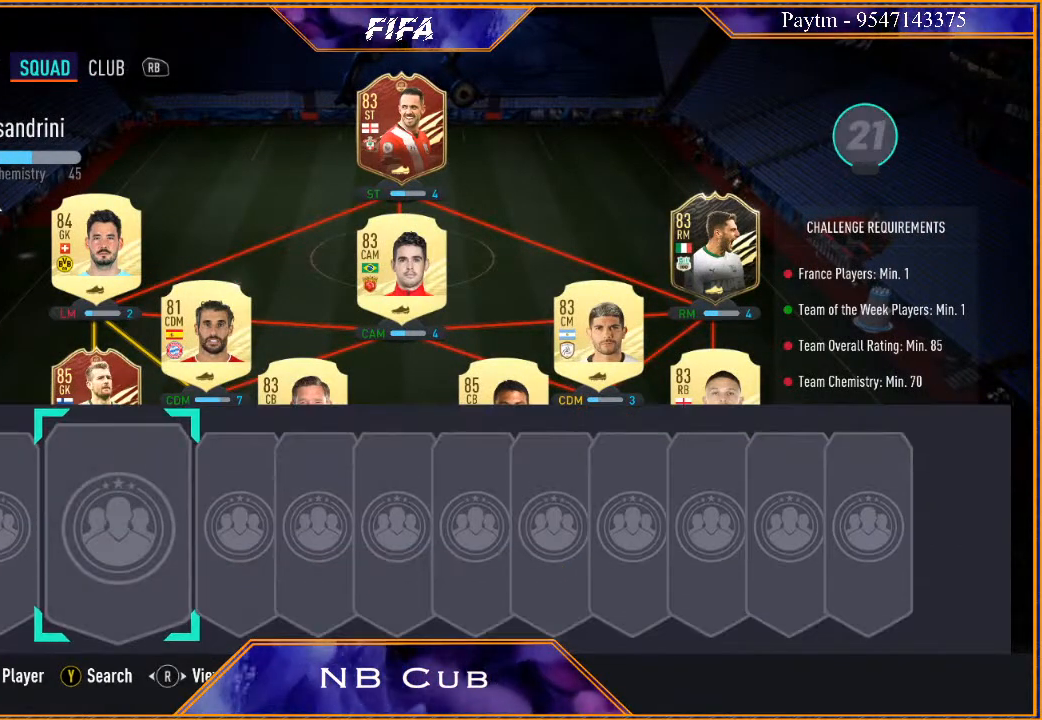
{"buttons": [], "left_stick": "center", "right_stick": "center", "events": [[167, "A", "down"], [333, "A", "up"]]}
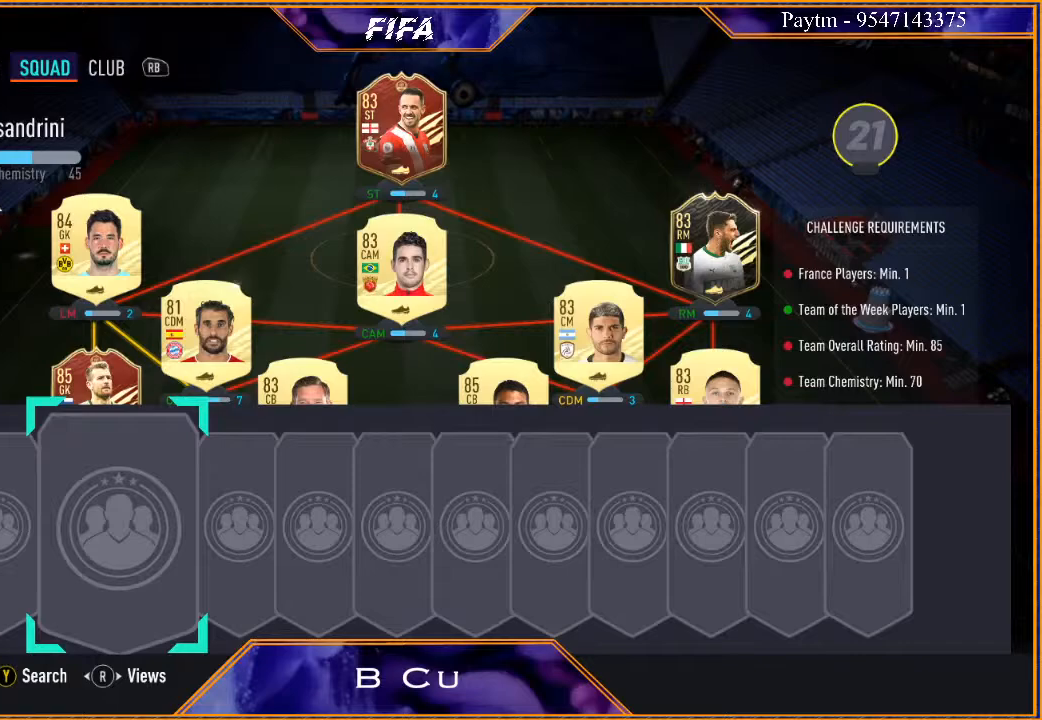
{"buttons": [], "left_stick": "center", "right_stick": "center", "events": [[133, "Y", "down"], [433, "Y", "up"]]}
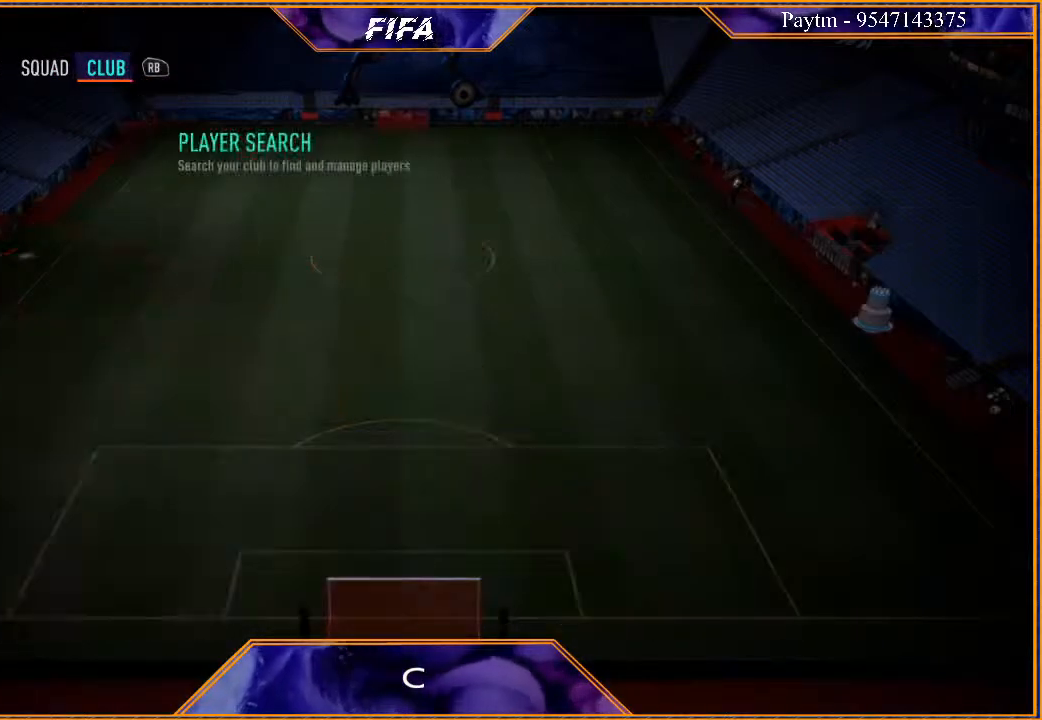
{"buttons": [], "left_stick": "center", "right_stick": "center", "events": []}
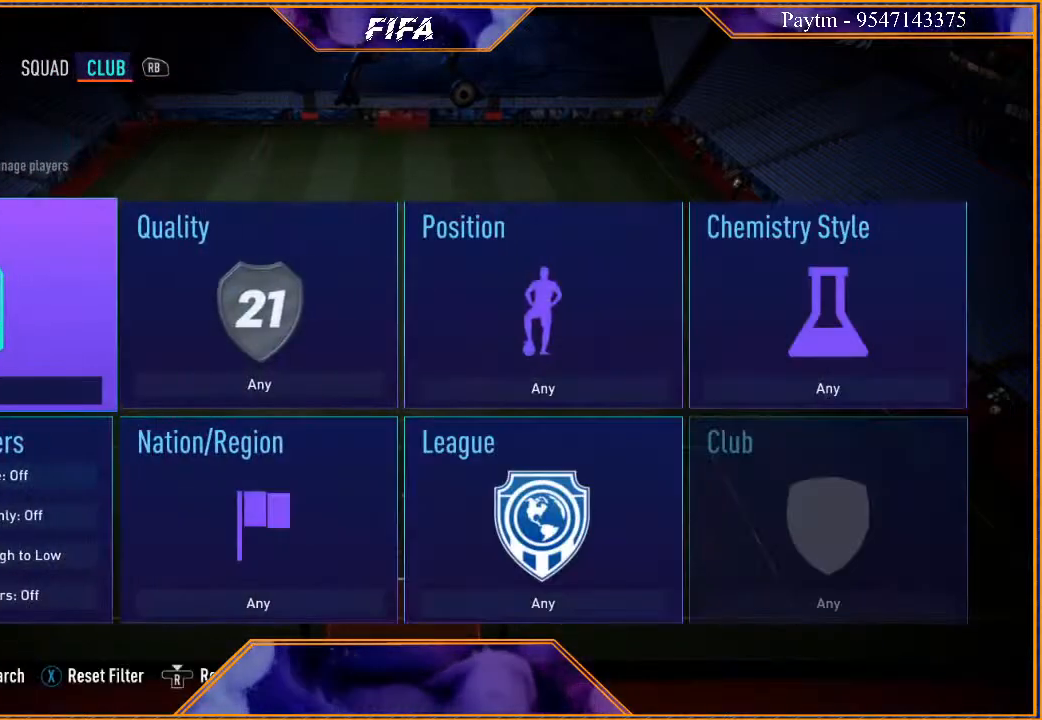
{"buttons": [], "left_stick": "center", "right_stick": "center", "events": [[67, "Y", "down"], [267, "Y", "up"]]}
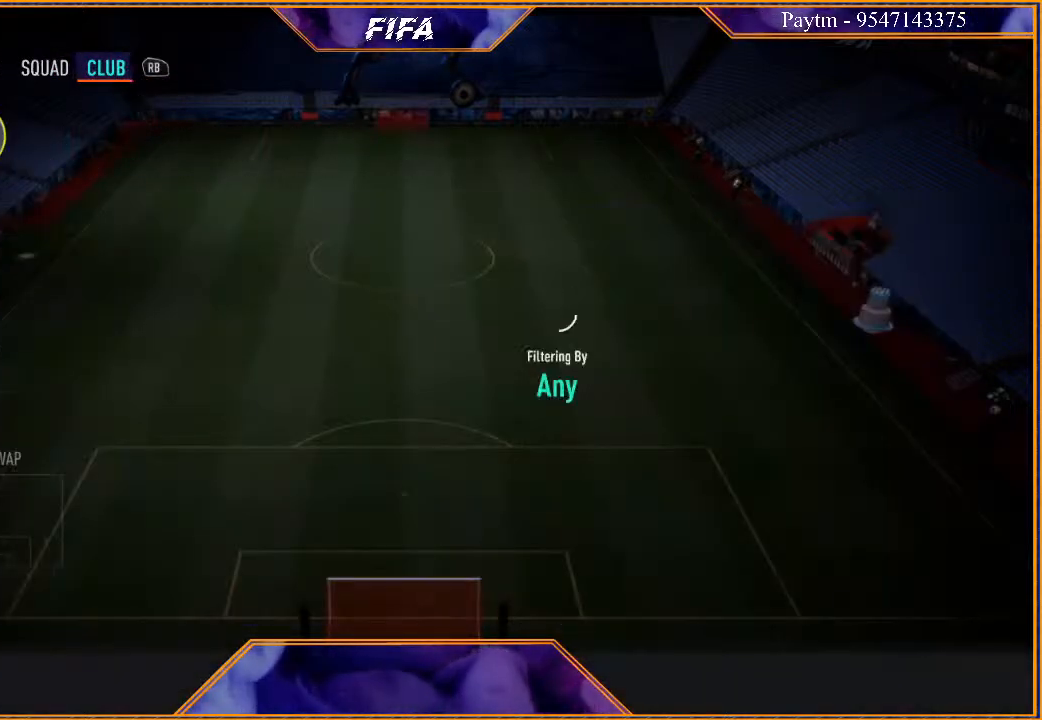
{"buttons": [], "left_stick": "center", "right_stick": "center", "events": []}
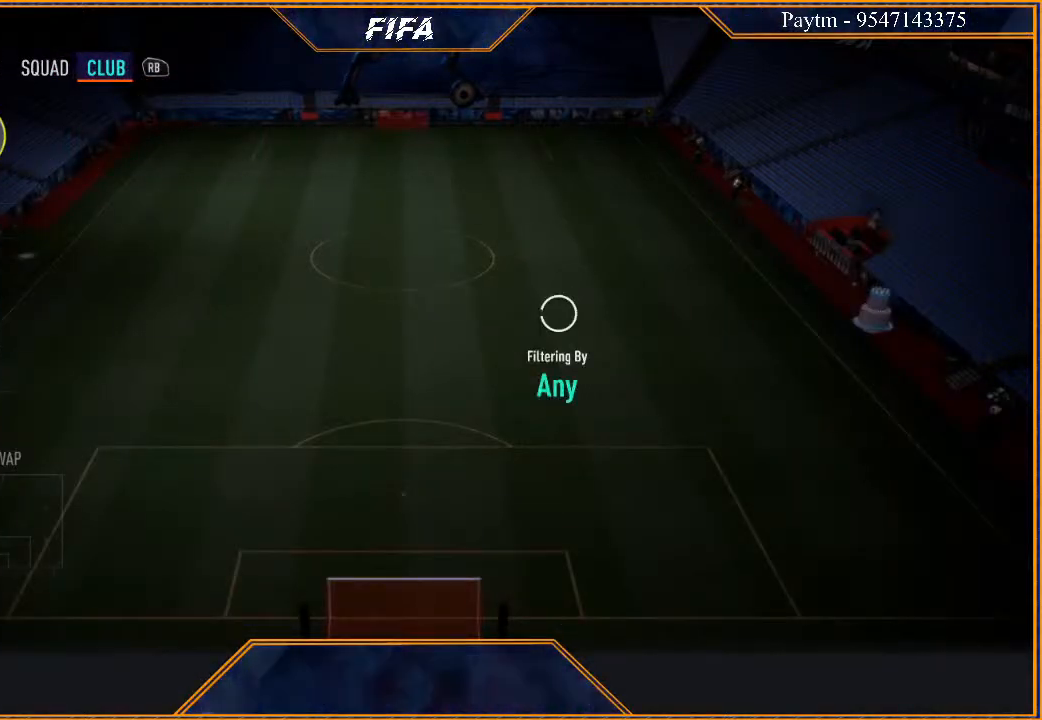
{"buttons": [], "left_stick": "center", "right_stick": "center", "events": []}
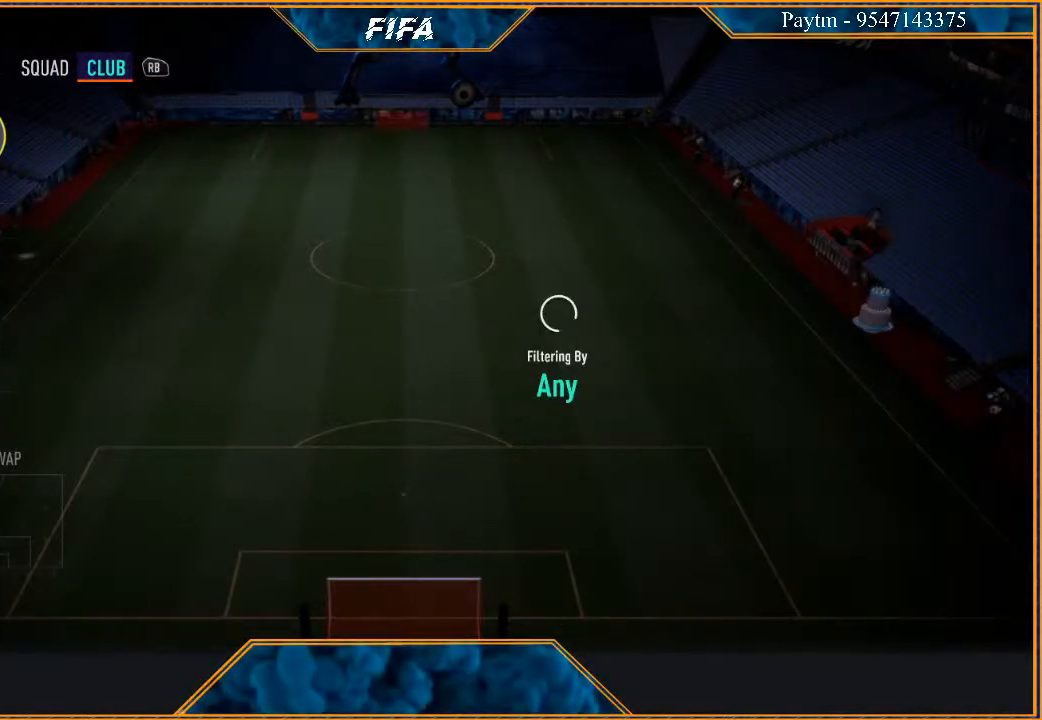
{"buttons": [], "left_stick": "center", "right_stick": "center", "events": []}
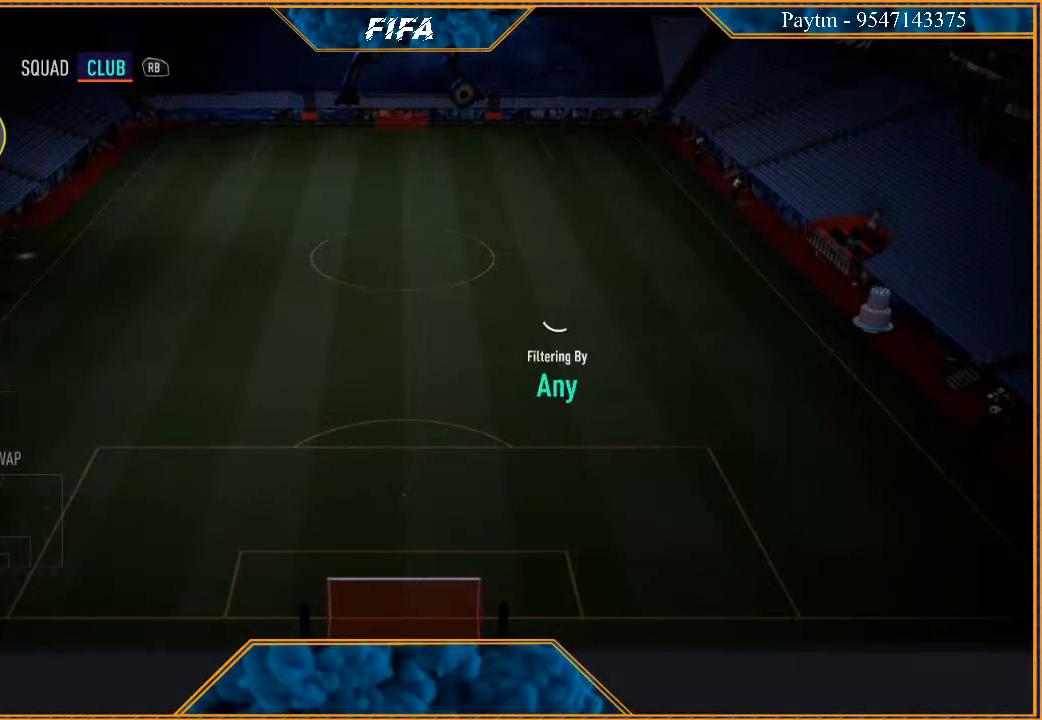
{"buttons": [], "left_stick": "center", "right_stick": "center", "events": []}
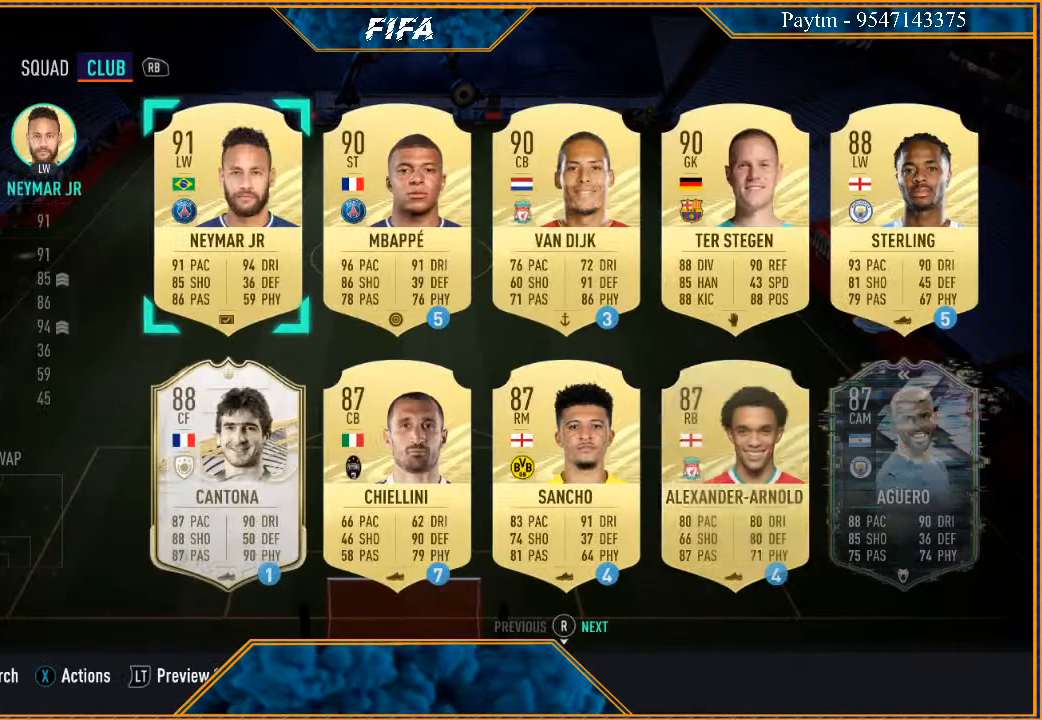
{"buttons": [], "left_stick": "center", "right_stick": "center", "events": []}
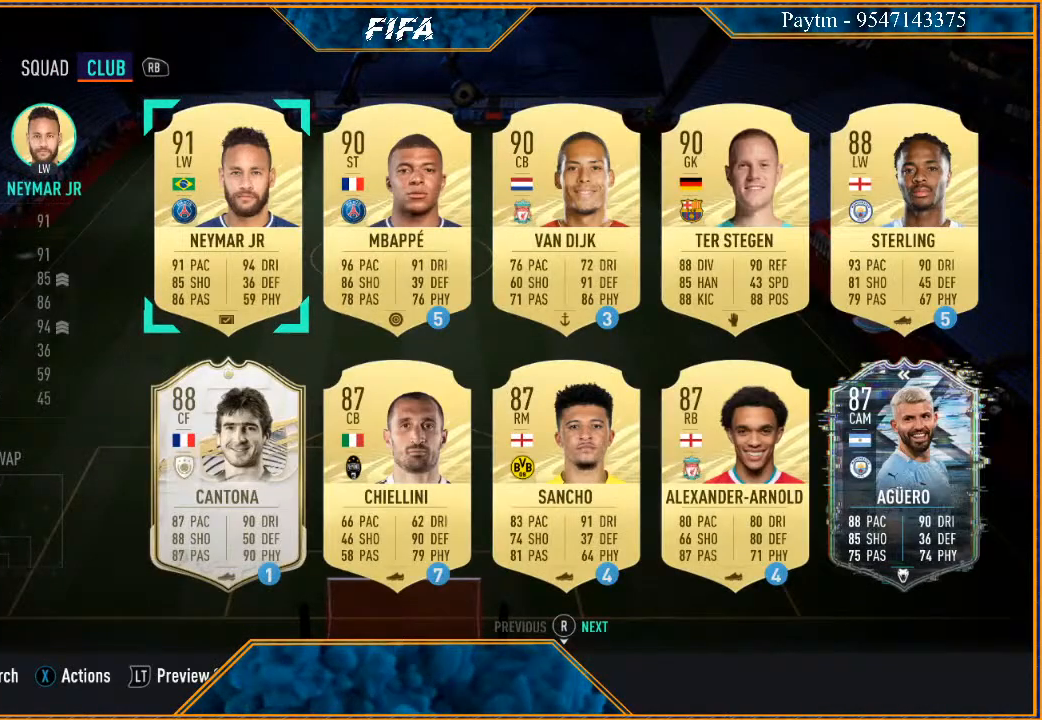
{"buttons": [], "left_stick": "down", "right_stick": "center", "events": [[33, "left_stick", "down"], [233, "left_stick", "center"], [367, "left_stick", "down"]]}
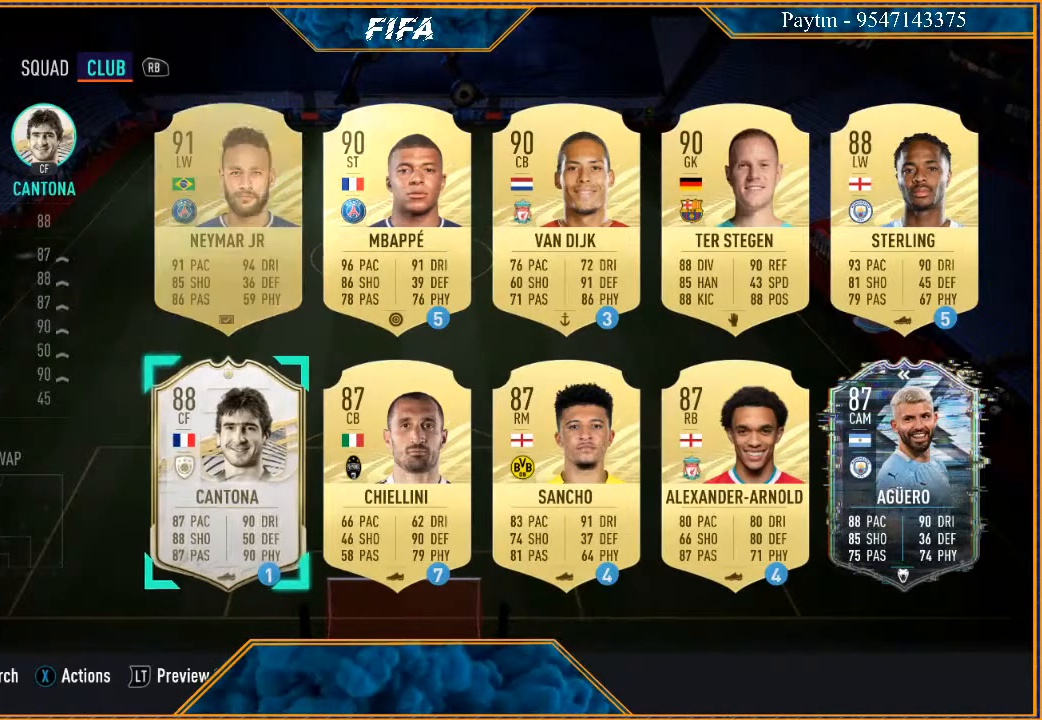
{"buttons": [], "left_stick": "center", "right_stick": "center", "events": [[33, "left_stick", "center"]]}
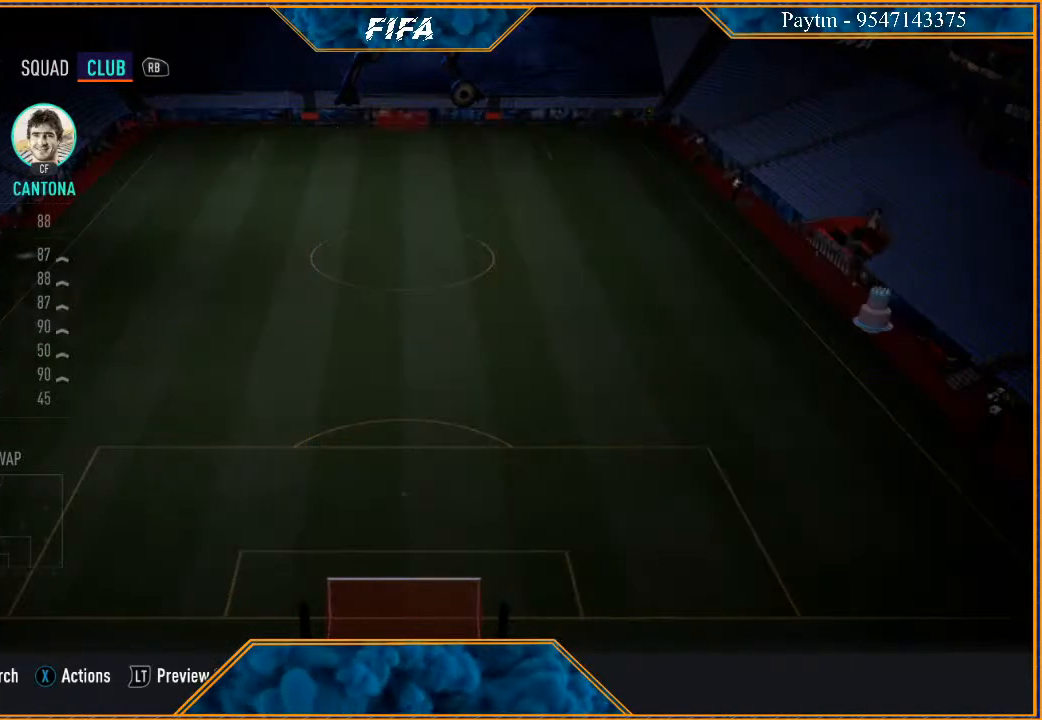
{"buttons": [], "left_stick": "center", "right_stick": "center", "events": []}
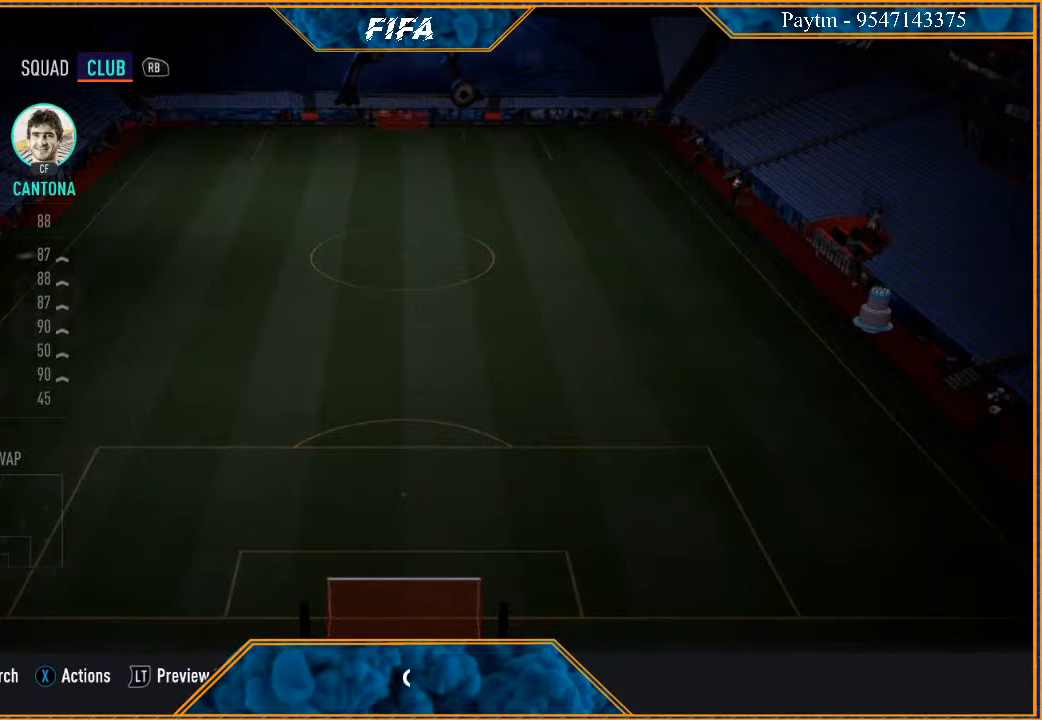
{"buttons": [], "left_stick": "center", "right_stick": "center", "events": []}
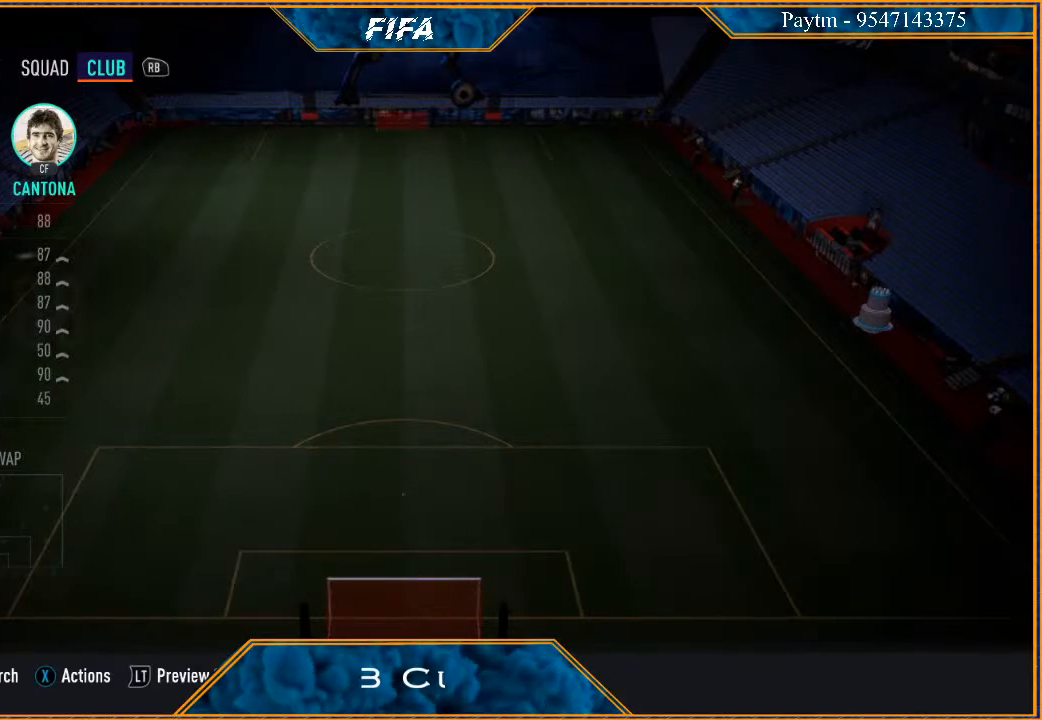
{"buttons": [], "left_stick": "center", "right_stick": "center", "events": []}
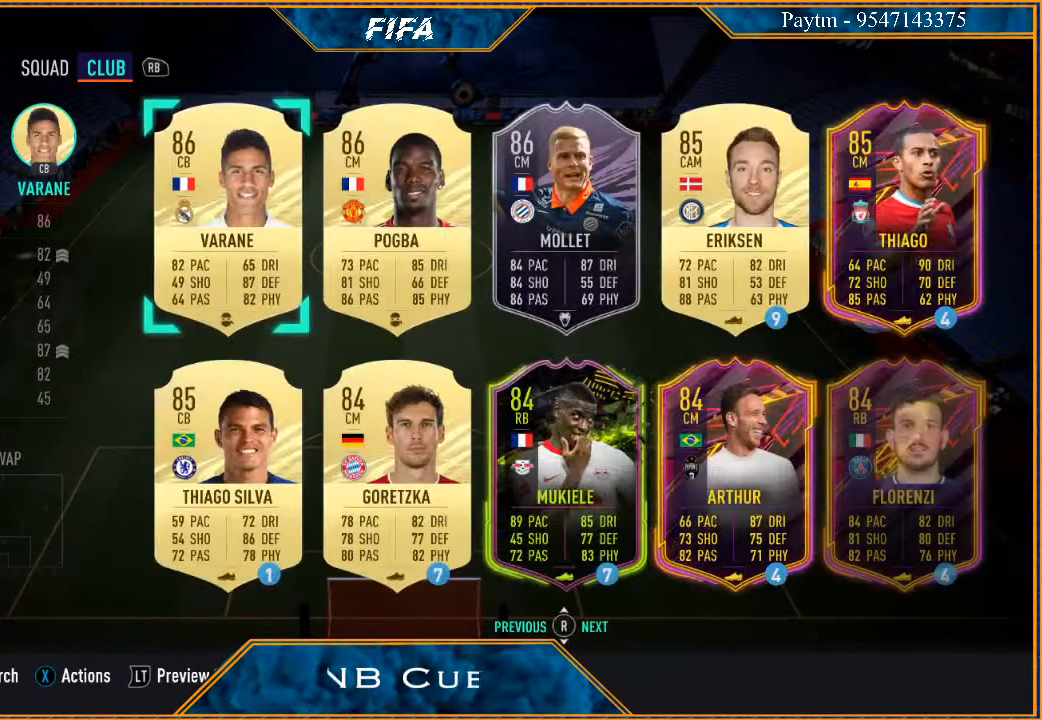
{"buttons": [], "left_stick": "center", "right_stick": "center", "events": []}
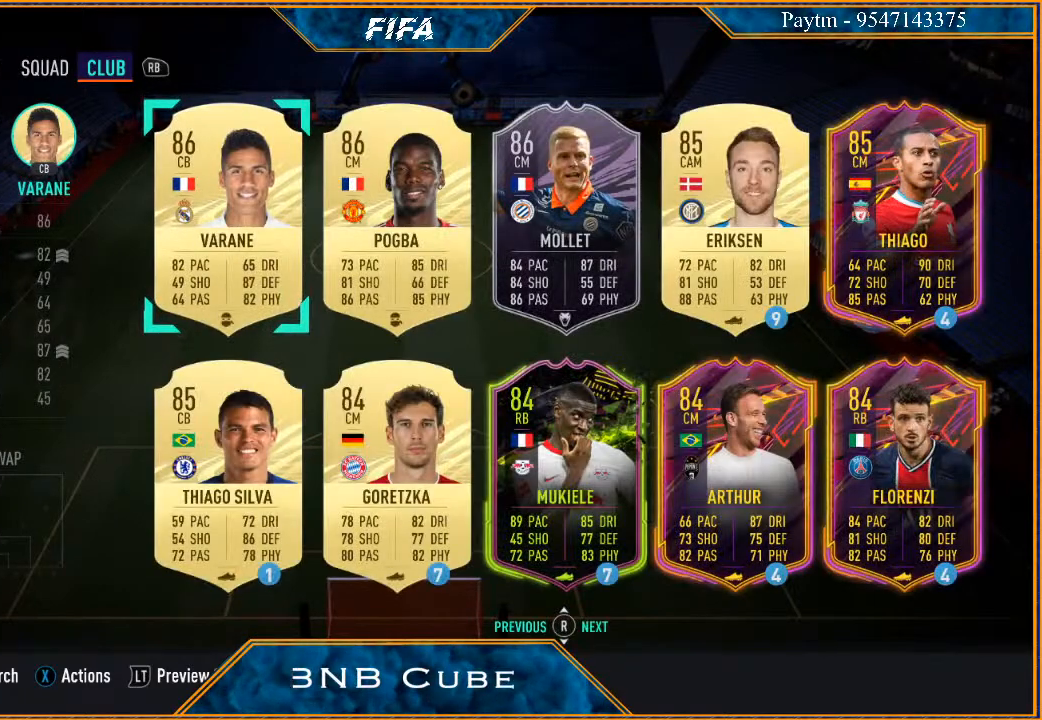
{"buttons": [], "left_stick": "center", "right_stick": "center", "events": []}
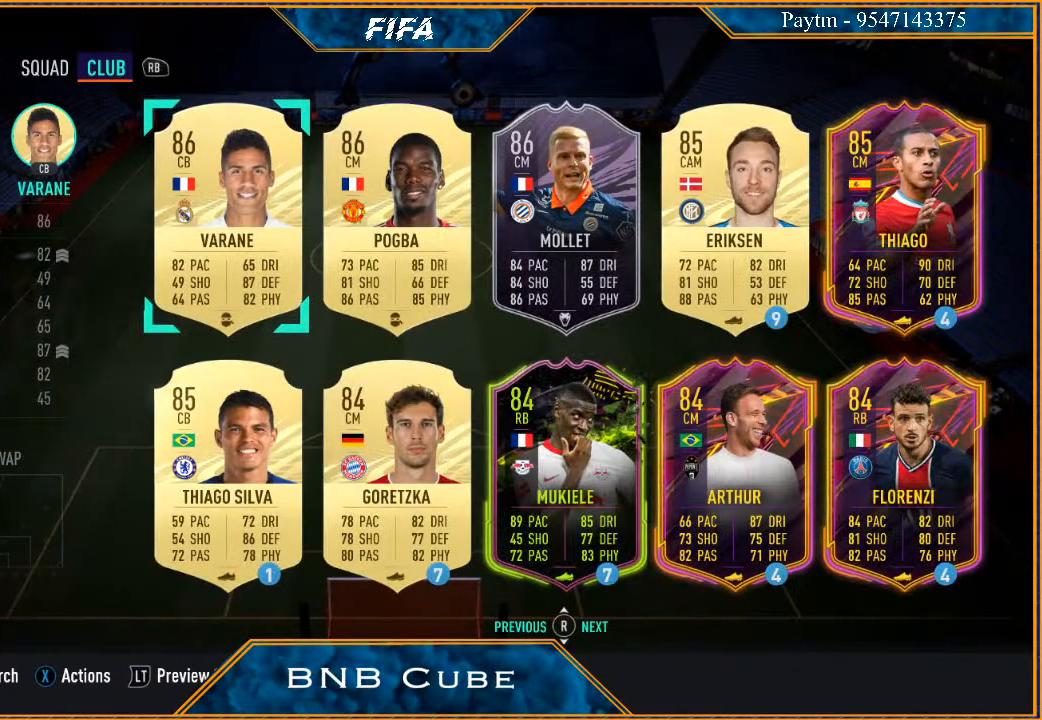
{"buttons": [], "left_stick": "center", "right_stick": "center", "events": []}
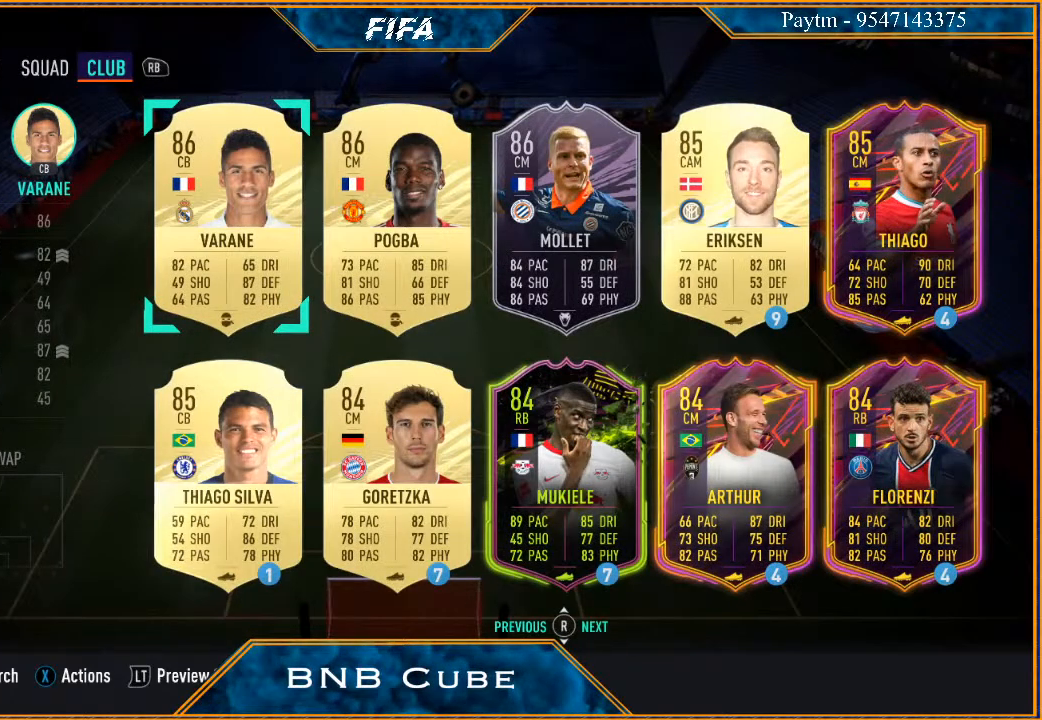
{"buttons": [], "left_stick": "center", "right_stick": "center", "events": []}
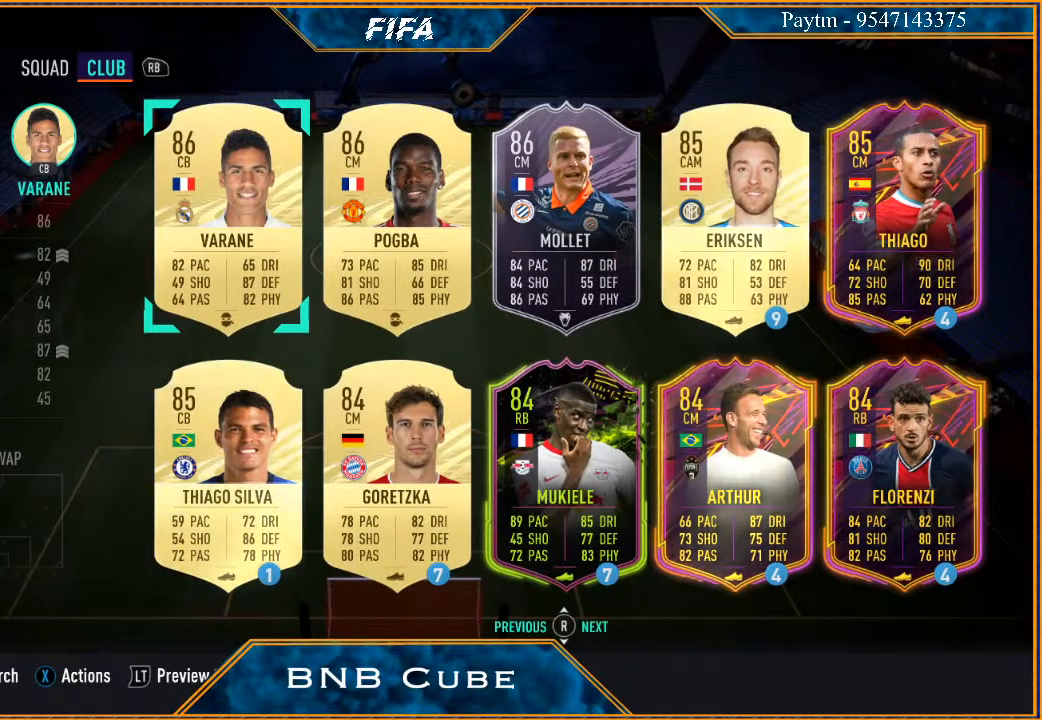
{"buttons": [], "left_stick": "center", "right_stick": "center", "events": [[67, "left_stick", "down"], [300, "left_stick", "center"]]}
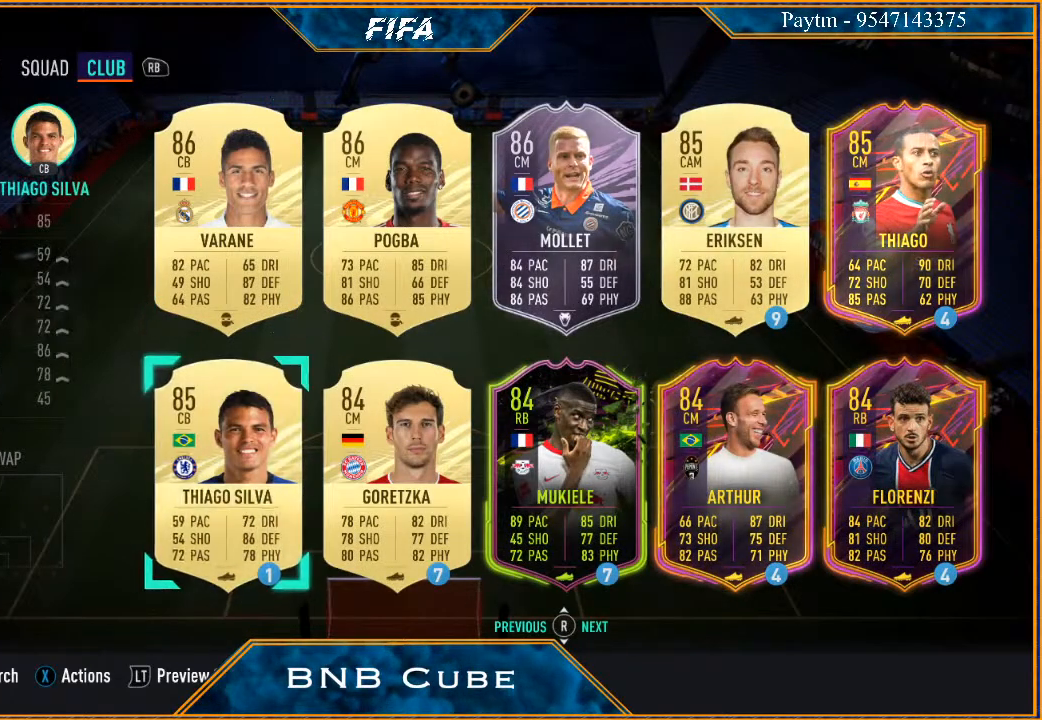
{"buttons": [], "left_stick": "center", "right_stick": "center", "events": [[67, "left_stick", "down"], [300, "left_stick", "center"]]}